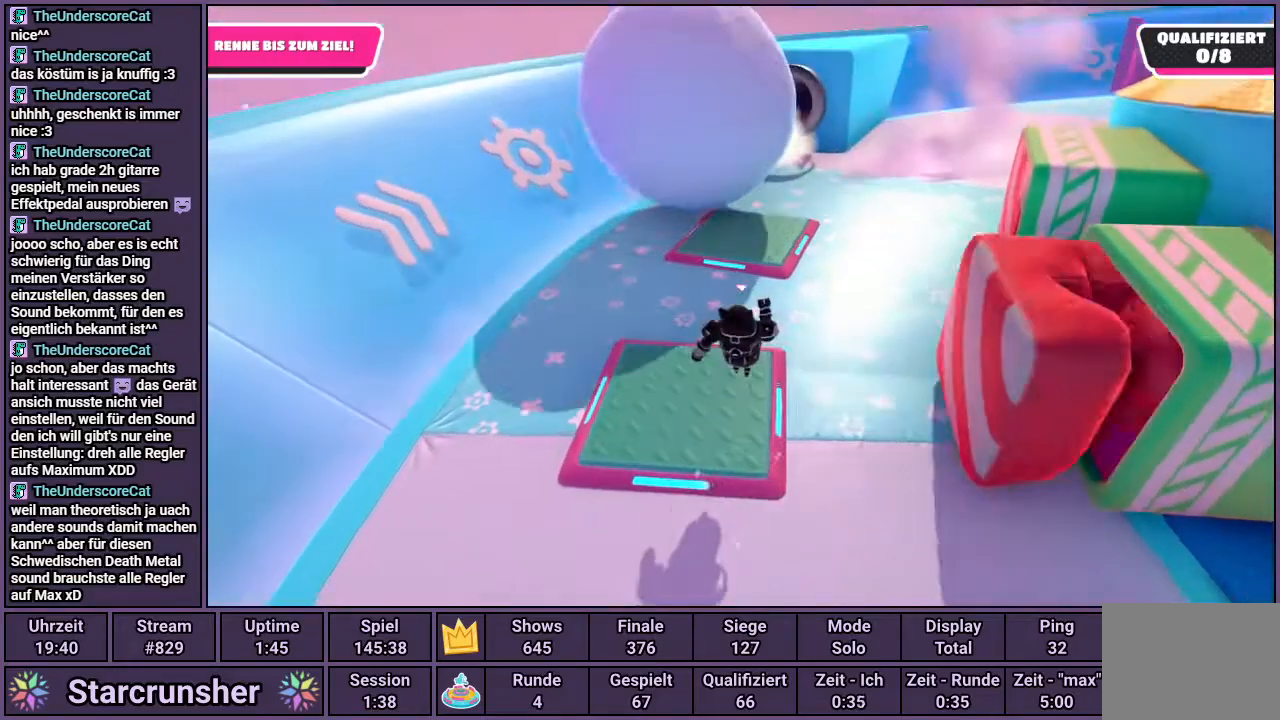
Gameplay with a controller (PlayStation layout); each line is a JSON object with the inputs held at the frame after it. "events" lists button and stick changes between this image and that frame as [ms after this image, input, new state], when the widget could be followed in between.
{"buttons": [], "left_stick": "up", "right_stick": "right", "events": [[83, "SQUARE", "up"], [267, "right_stick", "right"]]}
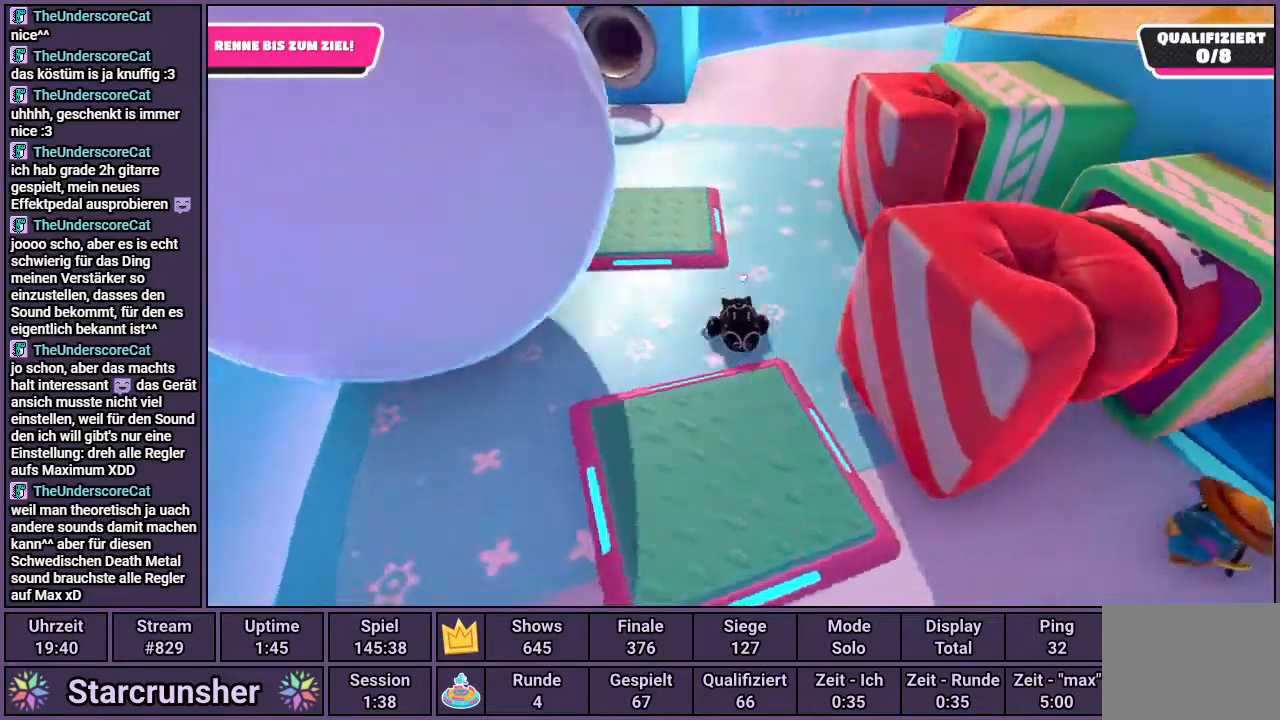
{"buttons": [], "left_stick": "up", "right_stick": "center", "events": [[50, "right_stick", "center"], [367, "right_stick", "left"], [467, "right_stick", "center"]]}
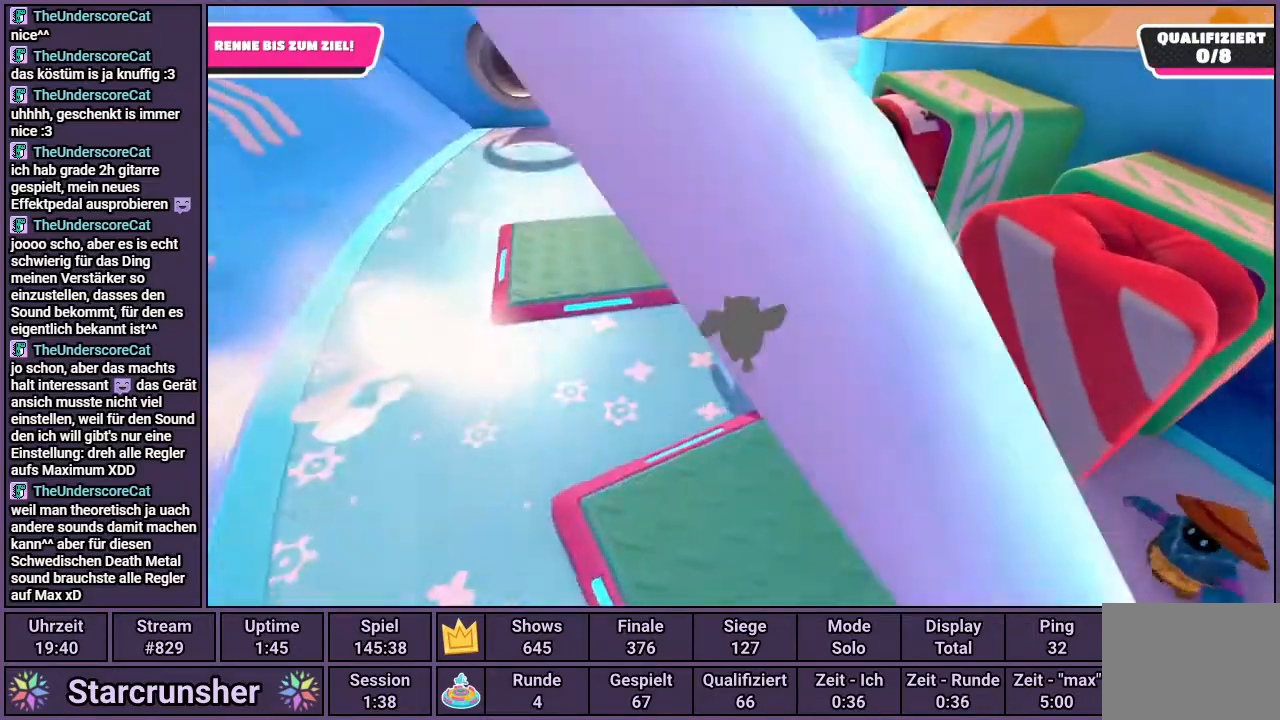
{"buttons": [], "left_stick": "up", "right_stick": "center", "events": [[183, "right_stick", "right"], [283, "right_stick", "center"]]}
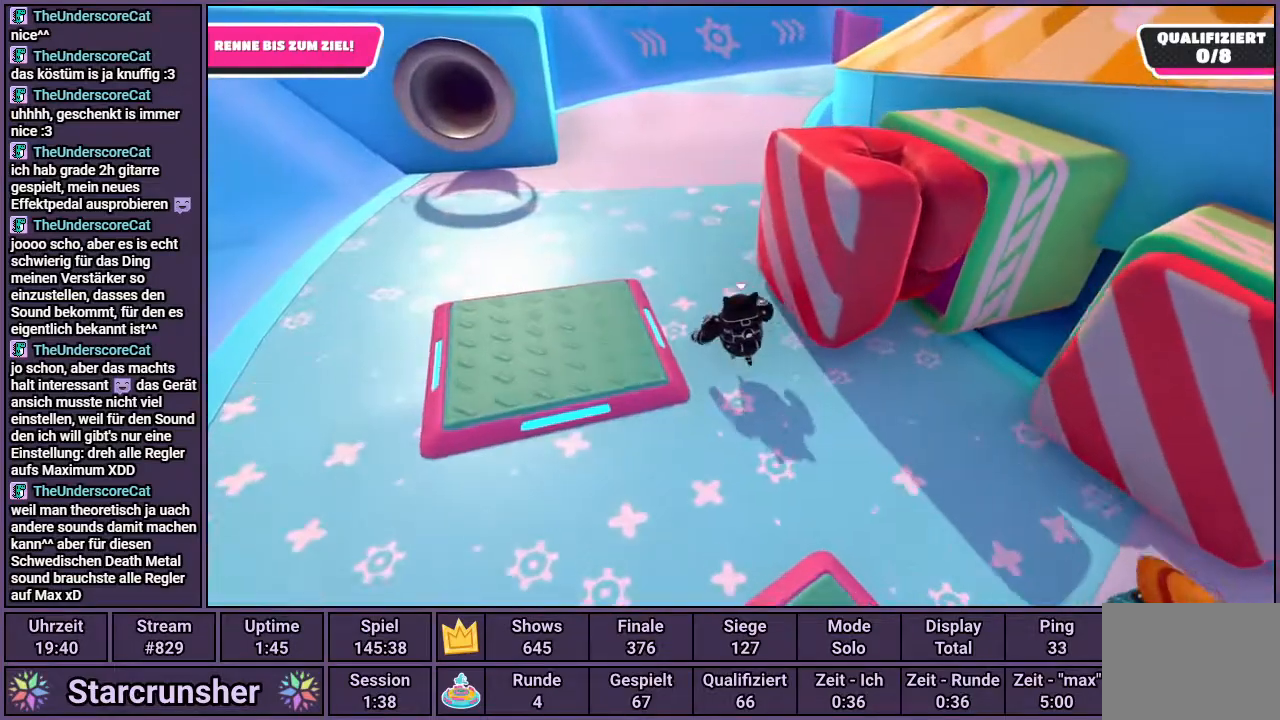
{"buttons": [], "left_stick": "up", "right_stick": "center", "events": [[33, "right_stick", "right"], [150, "right_stick", "center"]]}
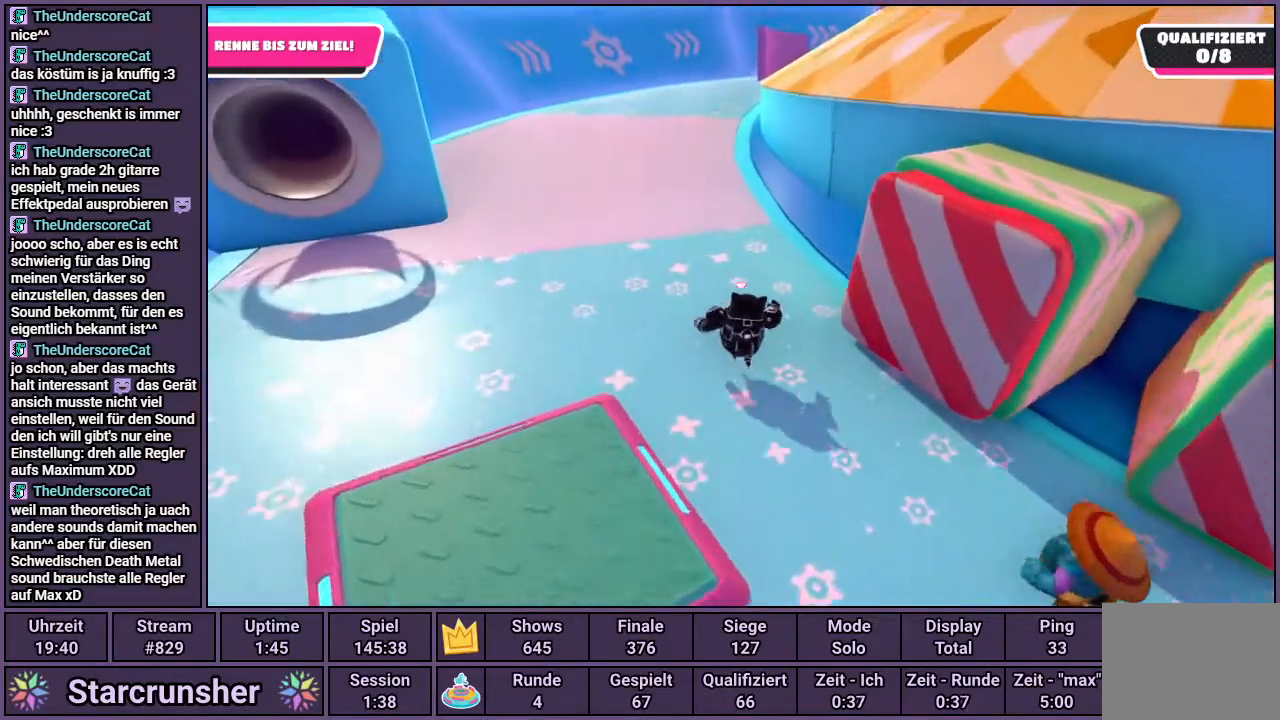
{"buttons": [], "left_stick": "up", "right_stick": "center", "events": []}
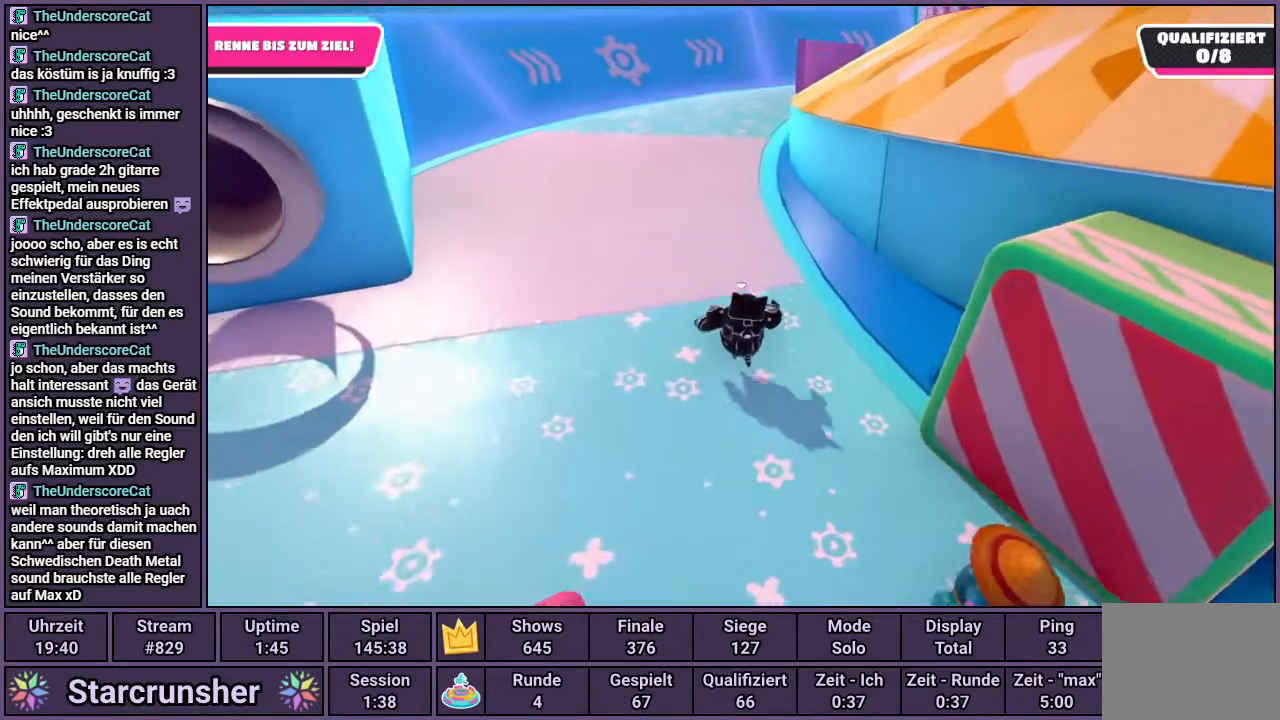
{"buttons": [], "left_stick": "up", "right_stick": "center", "events": [[250, "right_stick", "up-right"], [417, "right_stick", "center"]]}
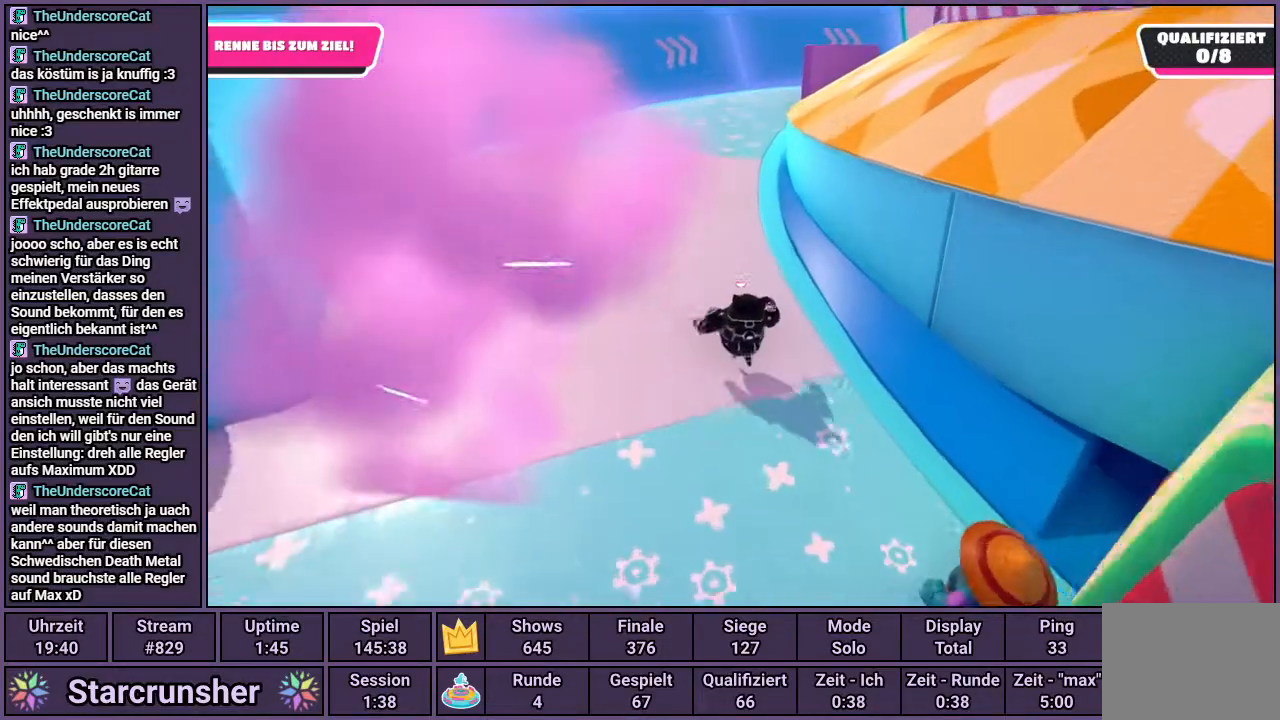
{"buttons": [], "left_stick": "up", "right_stick": "up-right", "events": [[117, "right_stick", "up-right"], [250, "right_stick", "center"], [450, "right_stick", "up-right"]]}
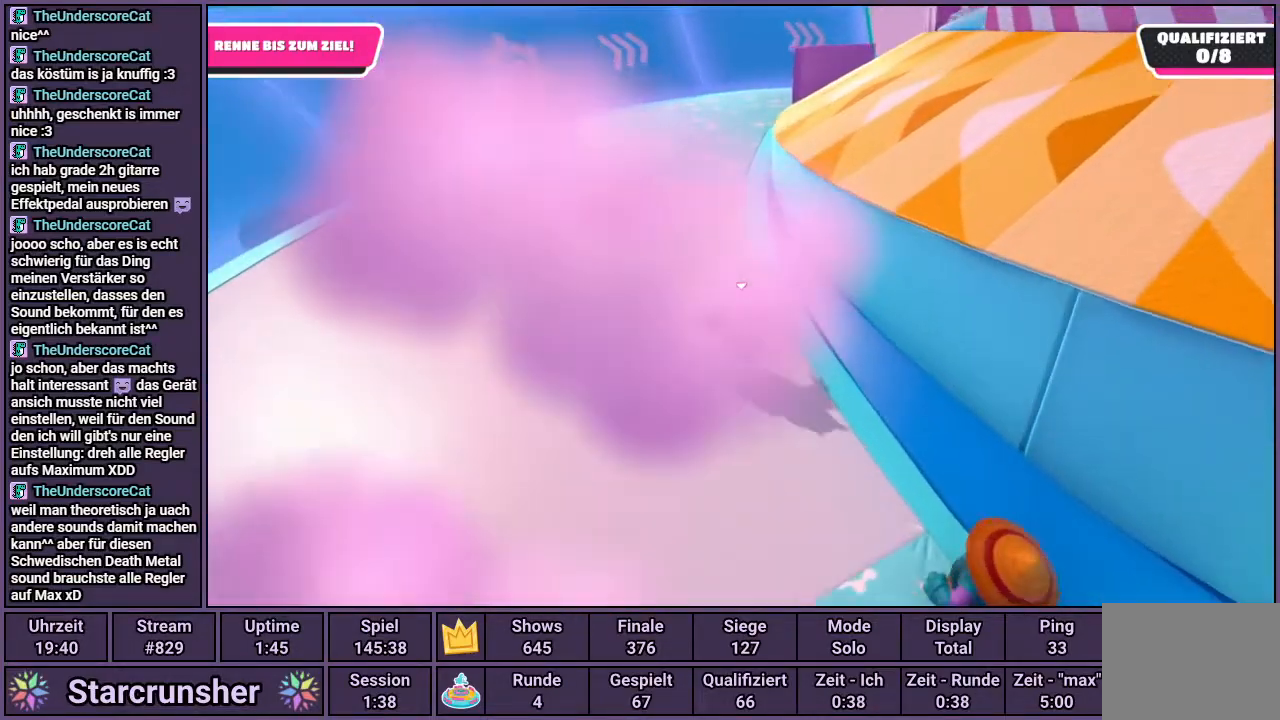
{"buttons": [], "left_stick": "up", "right_stick": "center", "events": [[50, "right_stick", "center"]]}
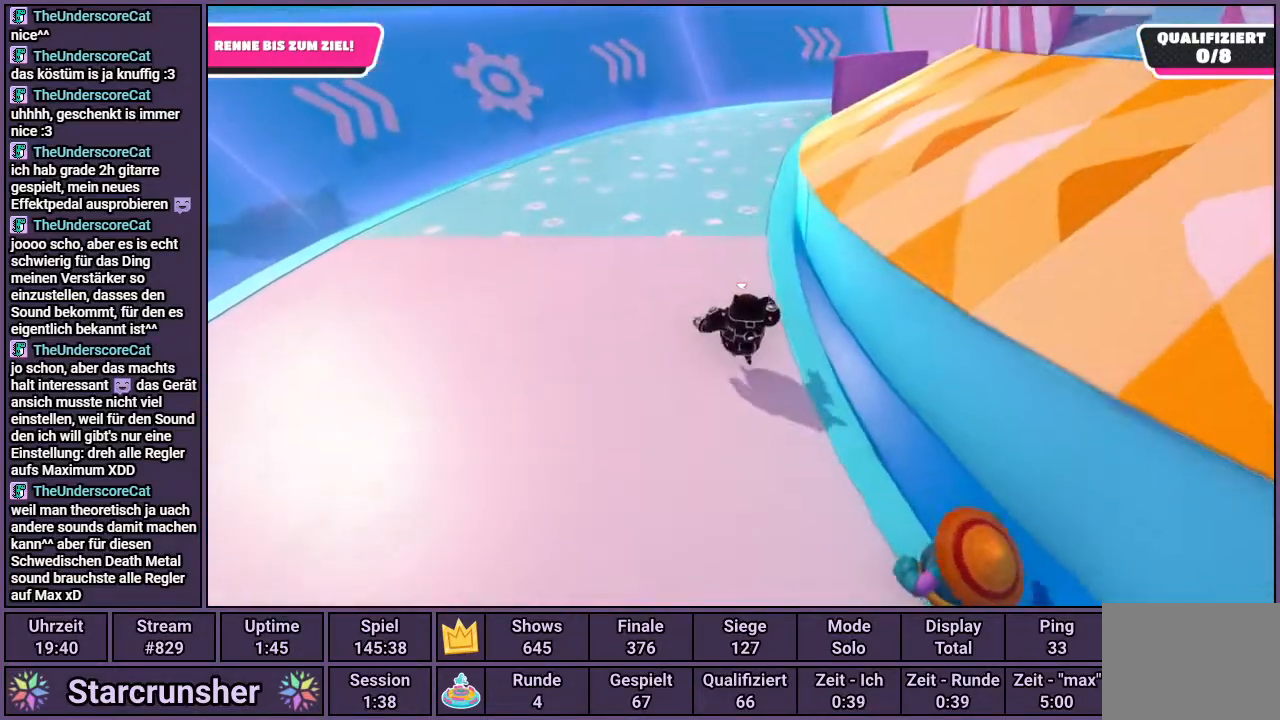
{"buttons": [], "left_stick": "up-right", "right_stick": "center", "events": [[500, "left_stick", "up-right"]]}
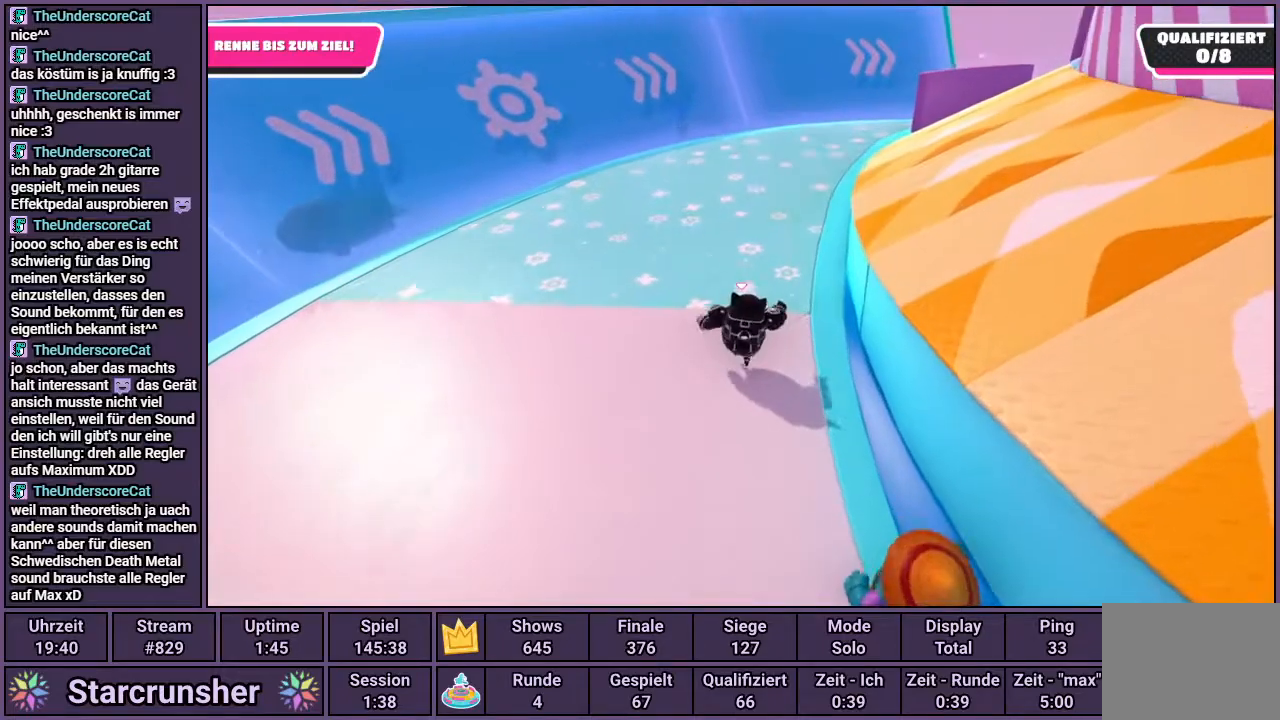
{"buttons": [], "left_stick": "right", "right_stick": "center", "events": [[150, "left_stick", "right"], [217, "CROSS", "down"], [500, "CROSS", "up"]]}
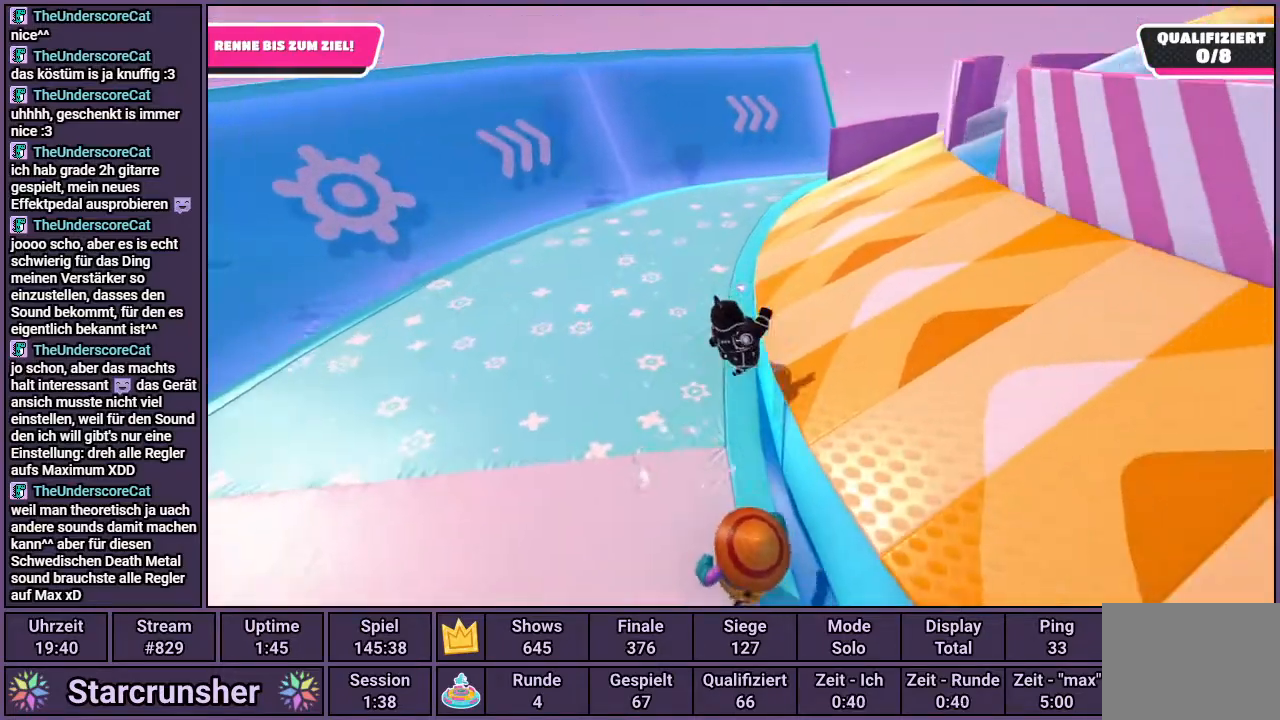
{"buttons": [], "left_stick": "up", "right_stick": "up-right", "events": [[100, "left_stick", "up-right"], [150, "right_stick", "up-right"], [383, "left_stick", "up"]]}
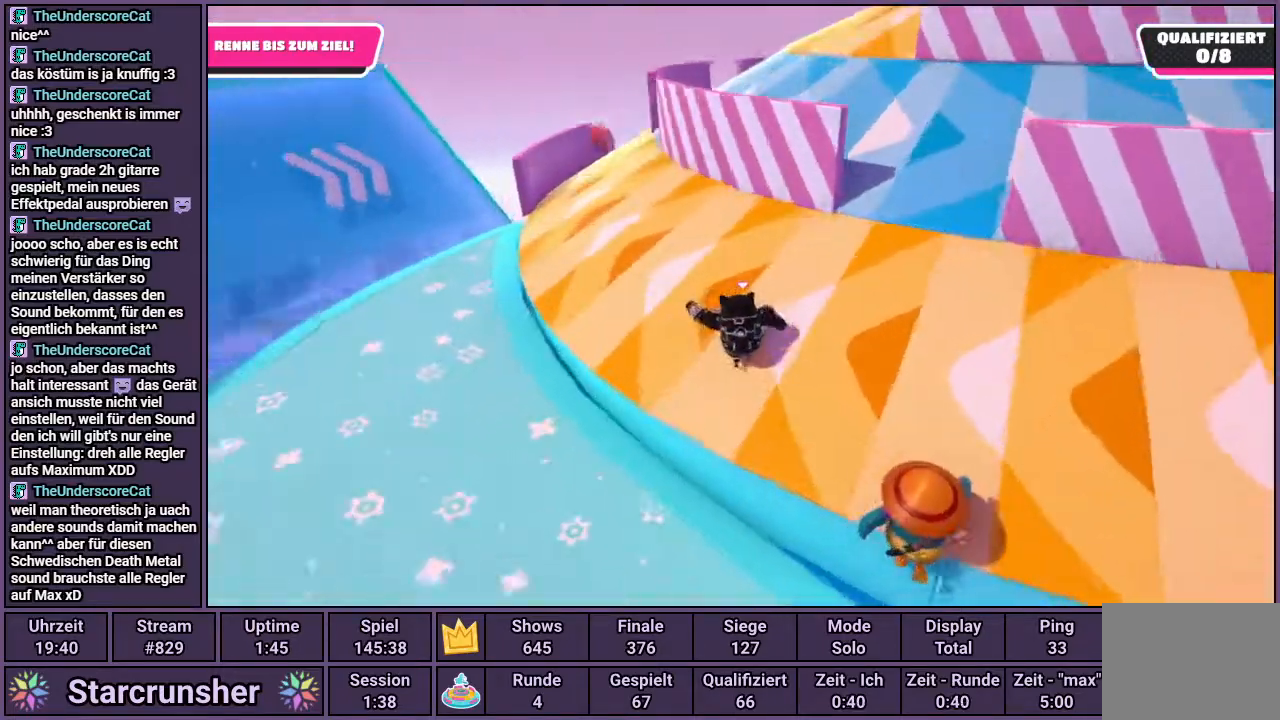
{"buttons": [], "left_stick": "up", "right_stick": "center", "events": [[183, "right_stick", "center"]]}
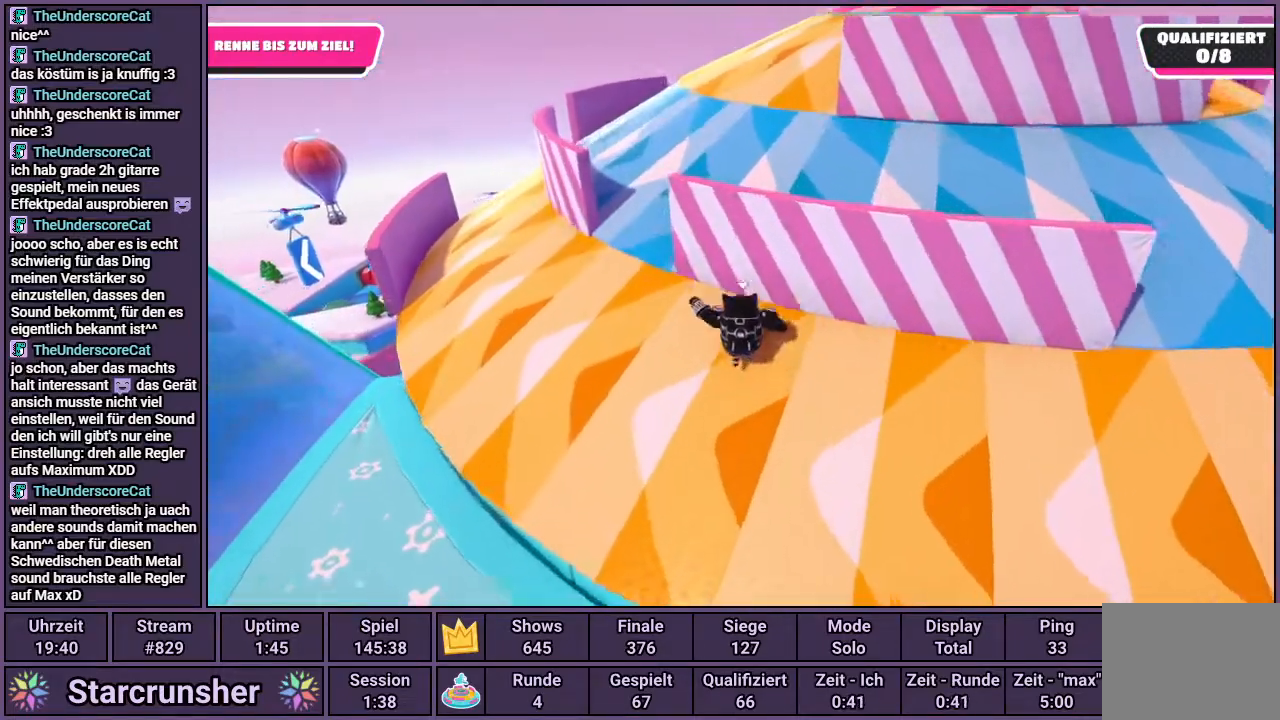
{"buttons": [], "left_stick": "up-right", "right_stick": "center", "events": [[267, "left_stick", "up-right"]]}
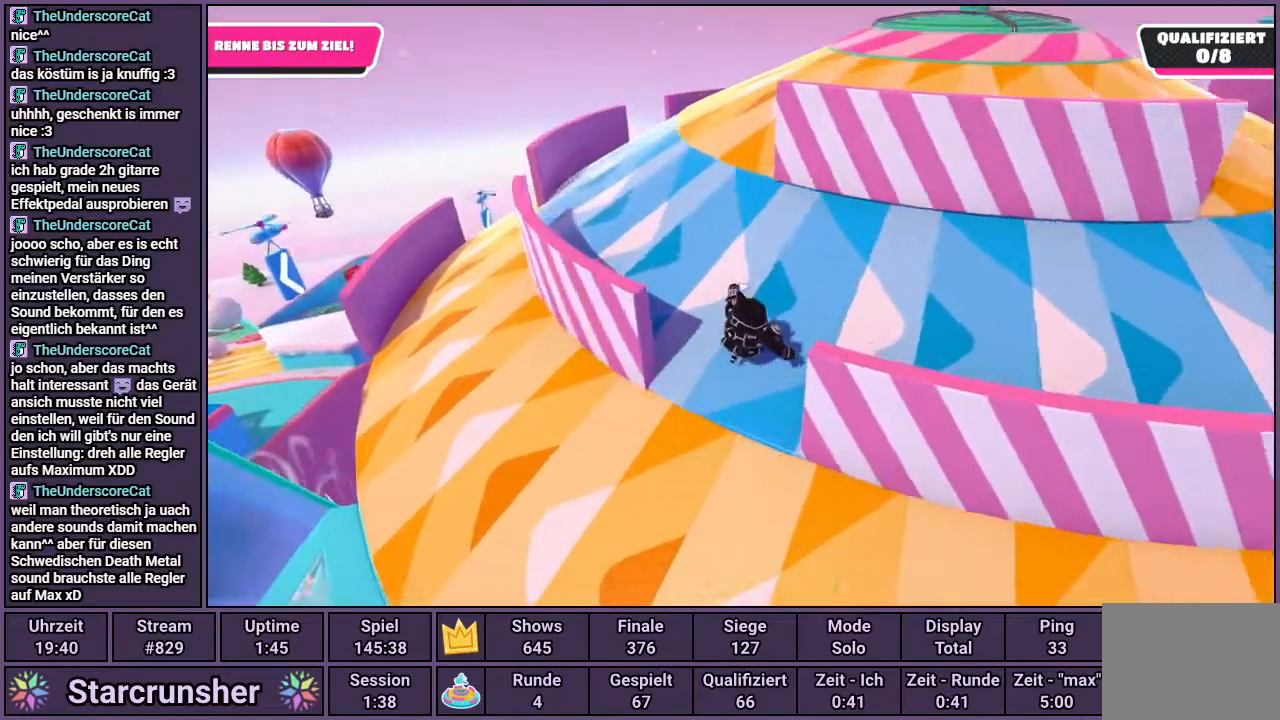
{"buttons": [], "left_stick": "up-right", "right_stick": "up-left", "events": [[383, "right_stick", "up-left"]]}
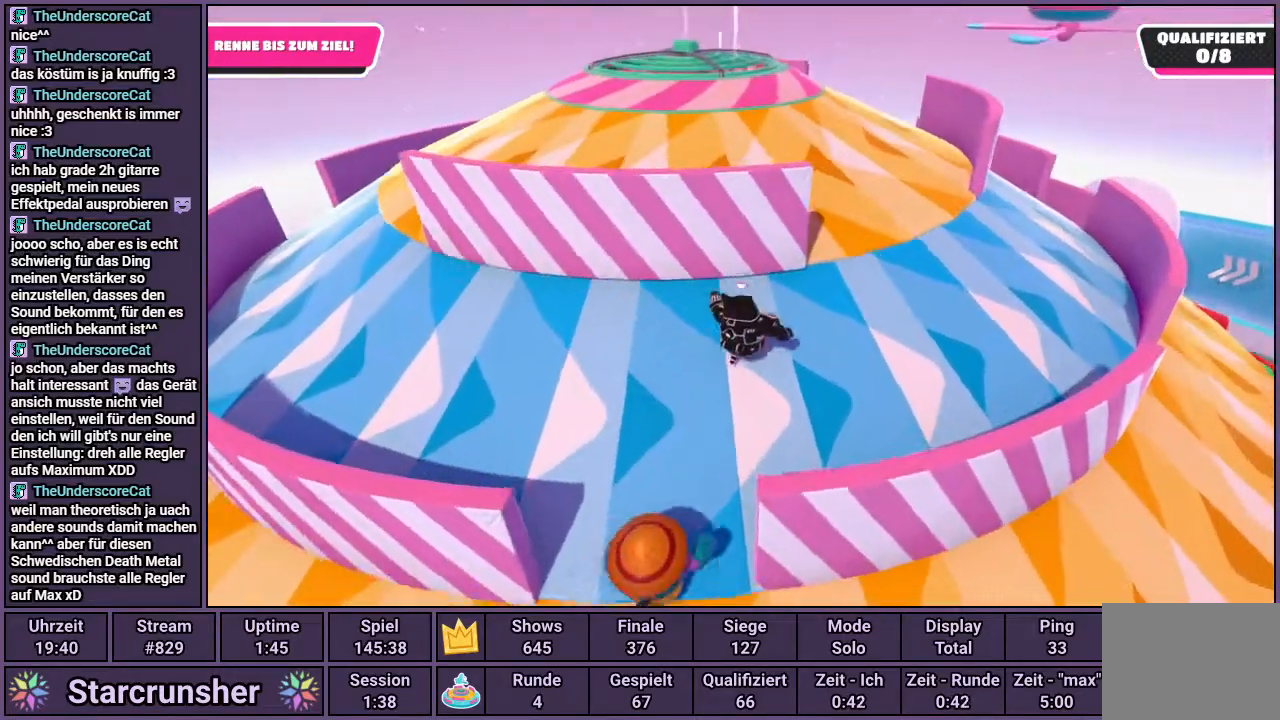
{"buttons": [], "left_stick": "up", "right_stick": "center", "events": [[50, "left_stick", "up"], [167, "right_stick", "center"]]}
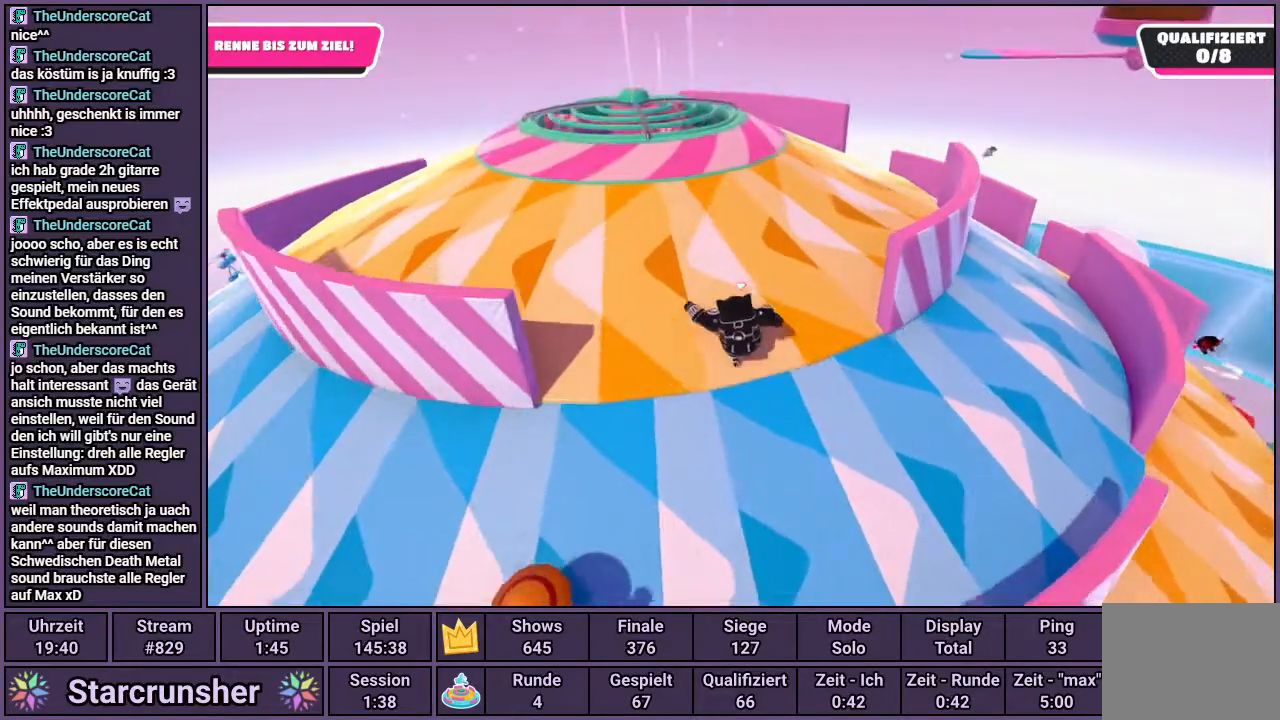
{"buttons": [], "left_stick": "up", "right_stick": "right", "events": [[83, "right_stick", "right"], [300, "right_stick", "center"], [500, "right_stick", "right"]]}
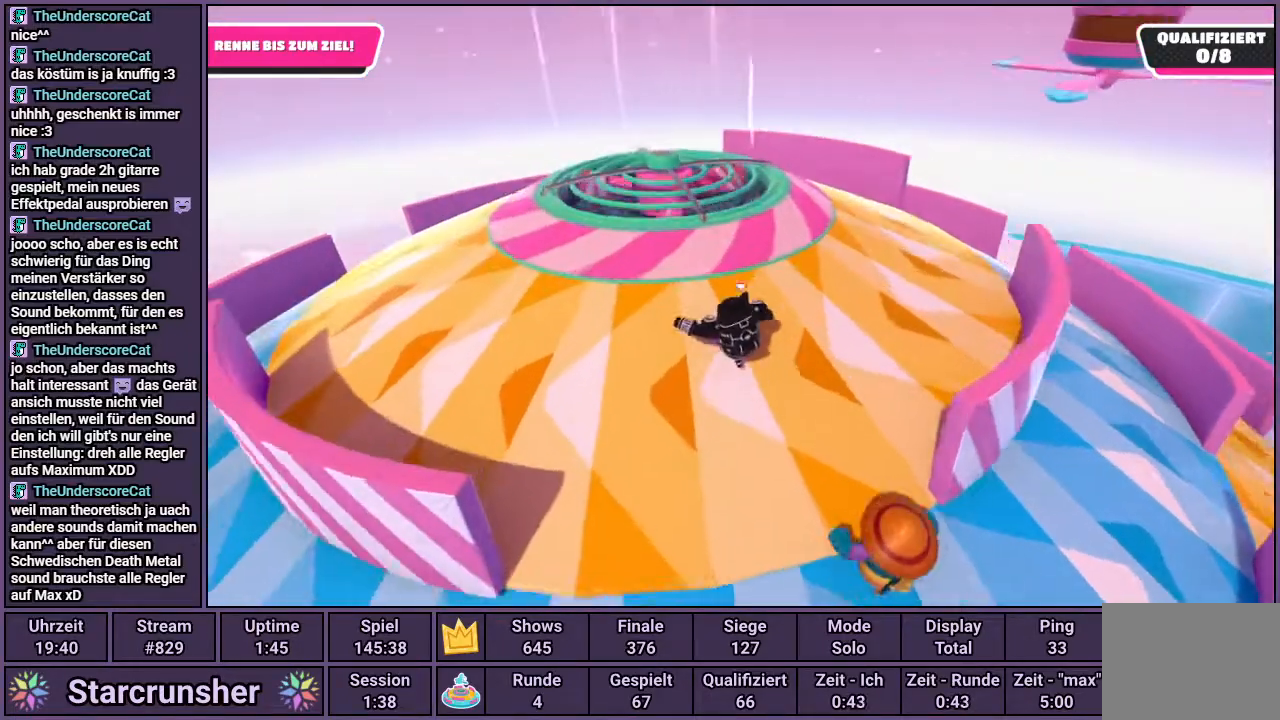
{"buttons": [], "left_stick": "up", "right_stick": "center", "events": [[400, "right_stick", "center"]]}
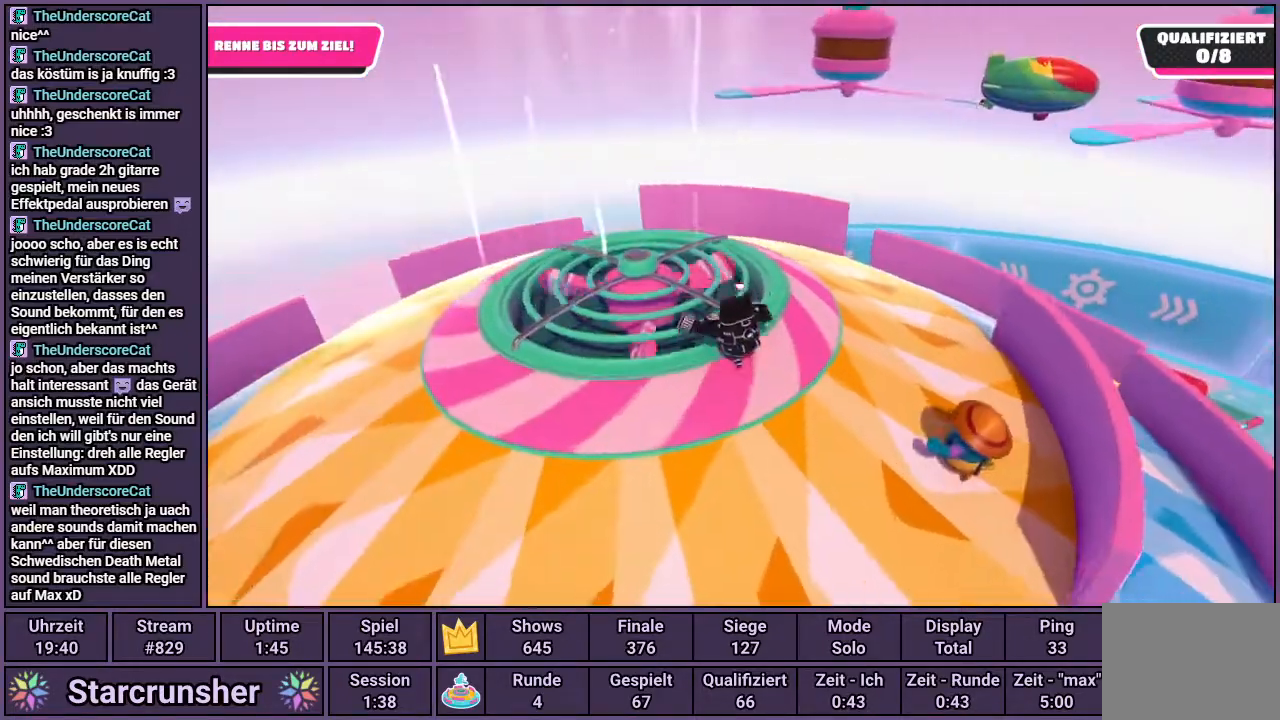
{"buttons": [], "left_stick": "up", "right_stick": "center", "events": [[17, "right_stick", "right"], [150, "right_stick", "center"]]}
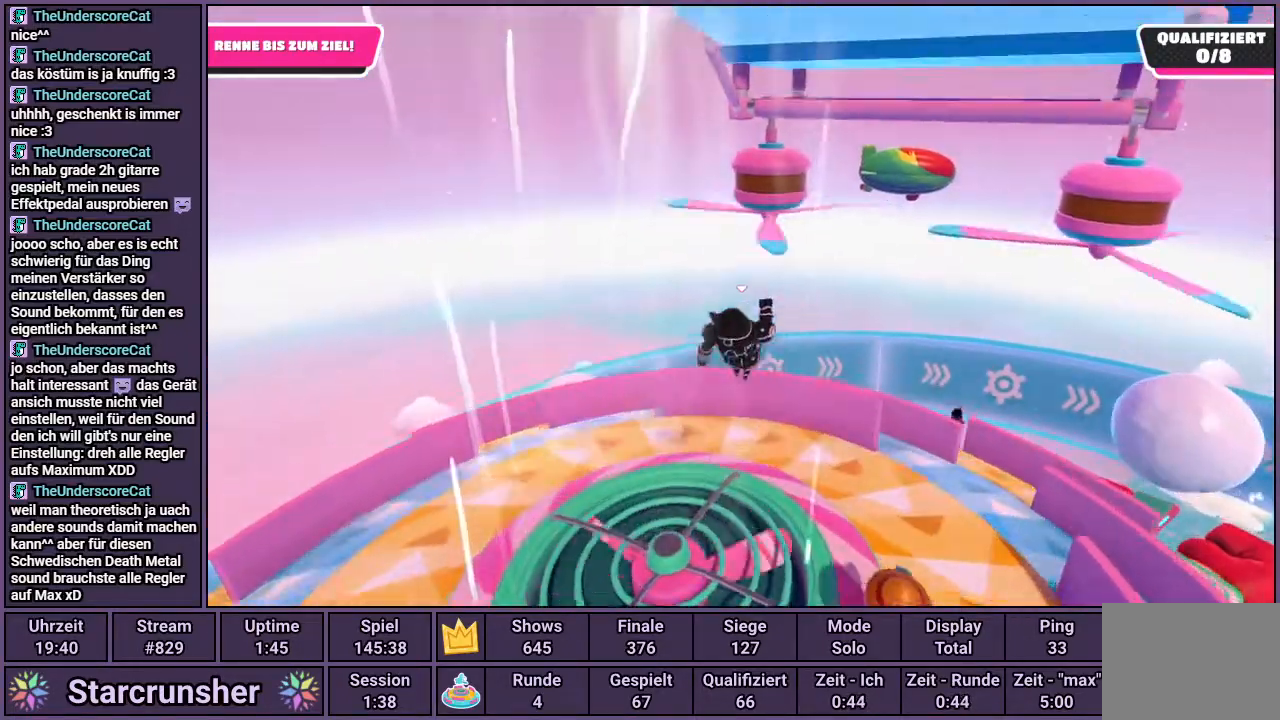
{"buttons": [], "left_stick": "up", "right_stick": "center", "events": []}
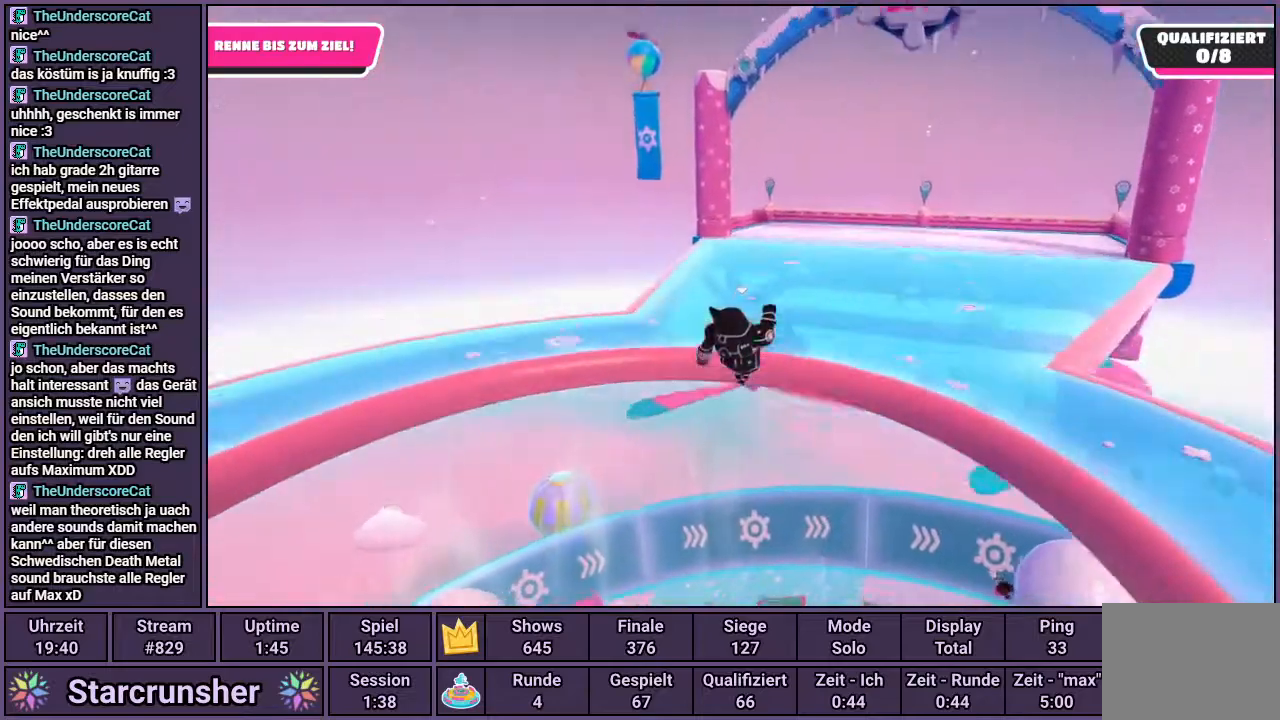
{"buttons": [], "left_stick": "up", "right_stick": "center", "events": []}
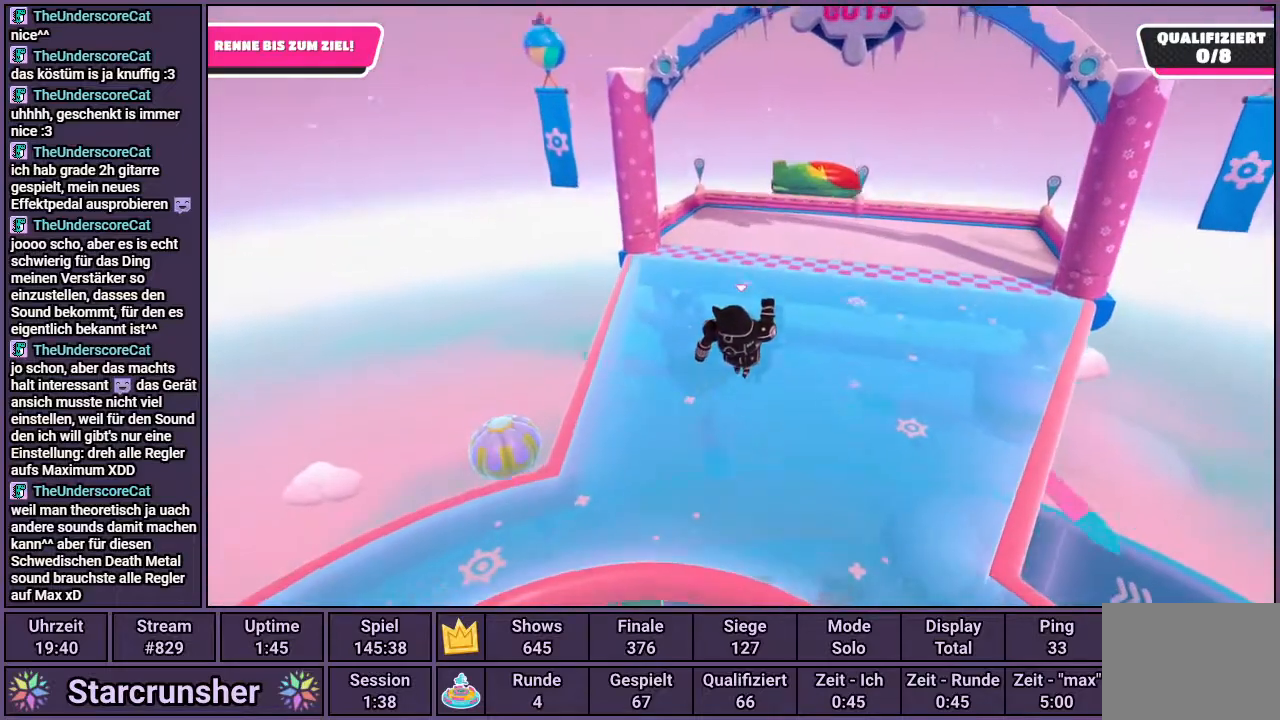
{"buttons": [], "left_stick": "up", "right_stick": "center", "events": []}
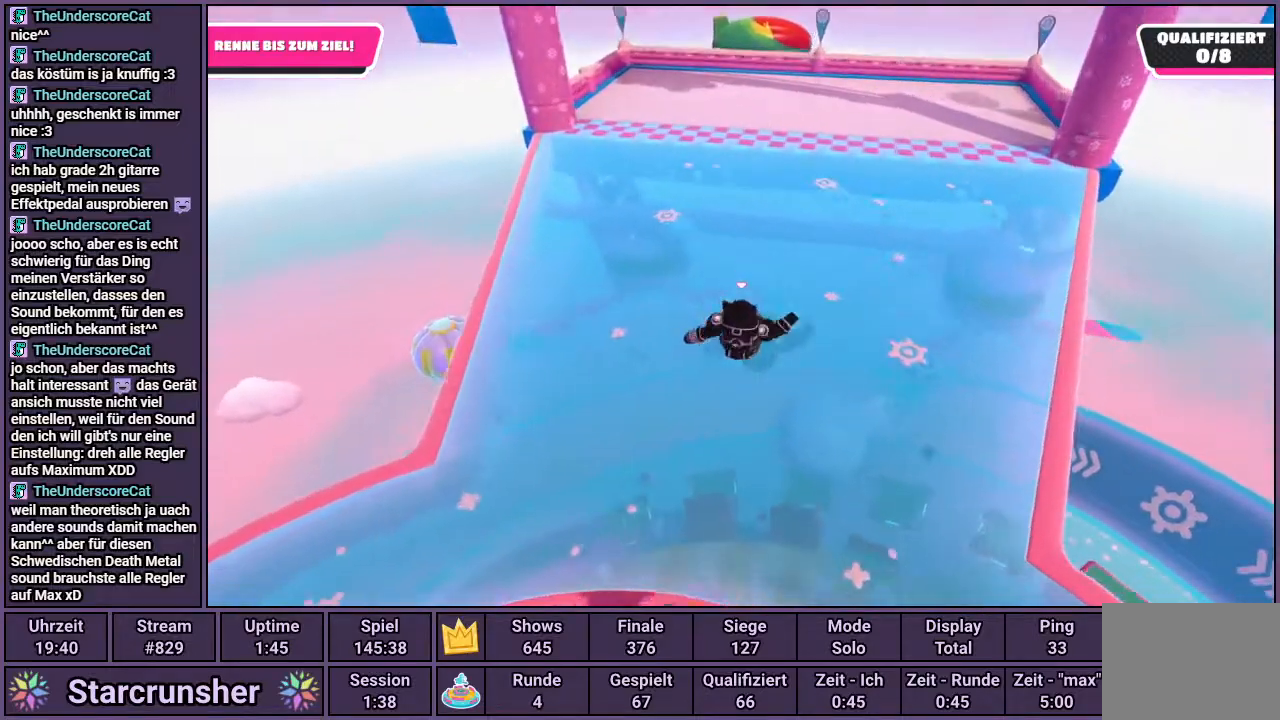
{"buttons": [], "left_stick": "up", "right_stick": "center", "events": []}
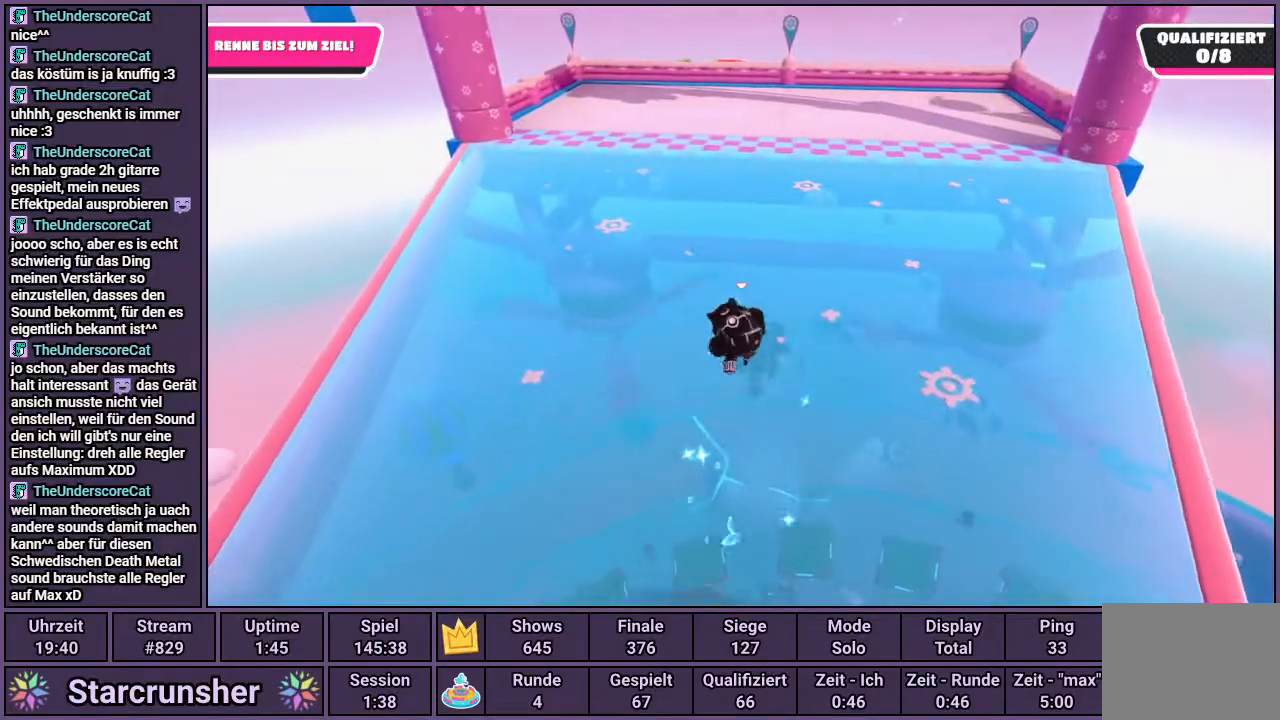
{"buttons": [], "left_stick": "up", "right_stick": "center", "events": []}
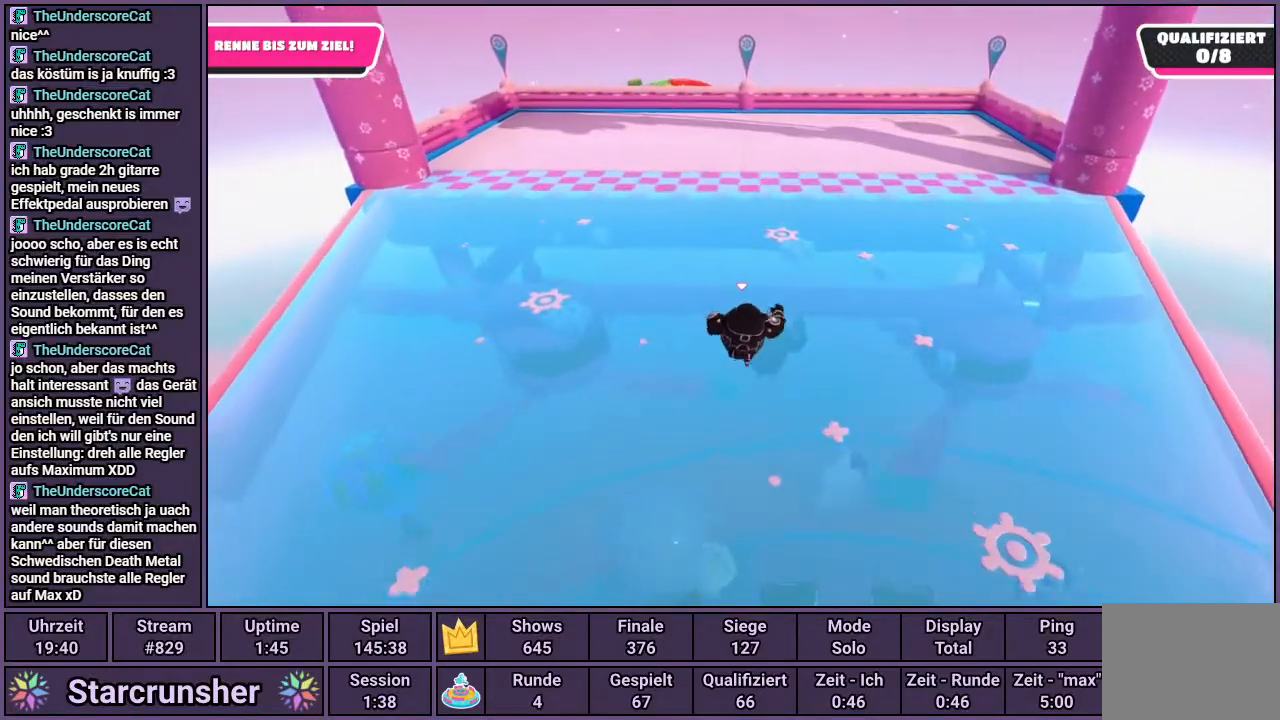
{"buttons": [], "left_stick": "up", "right_stick": "center", "events": []}
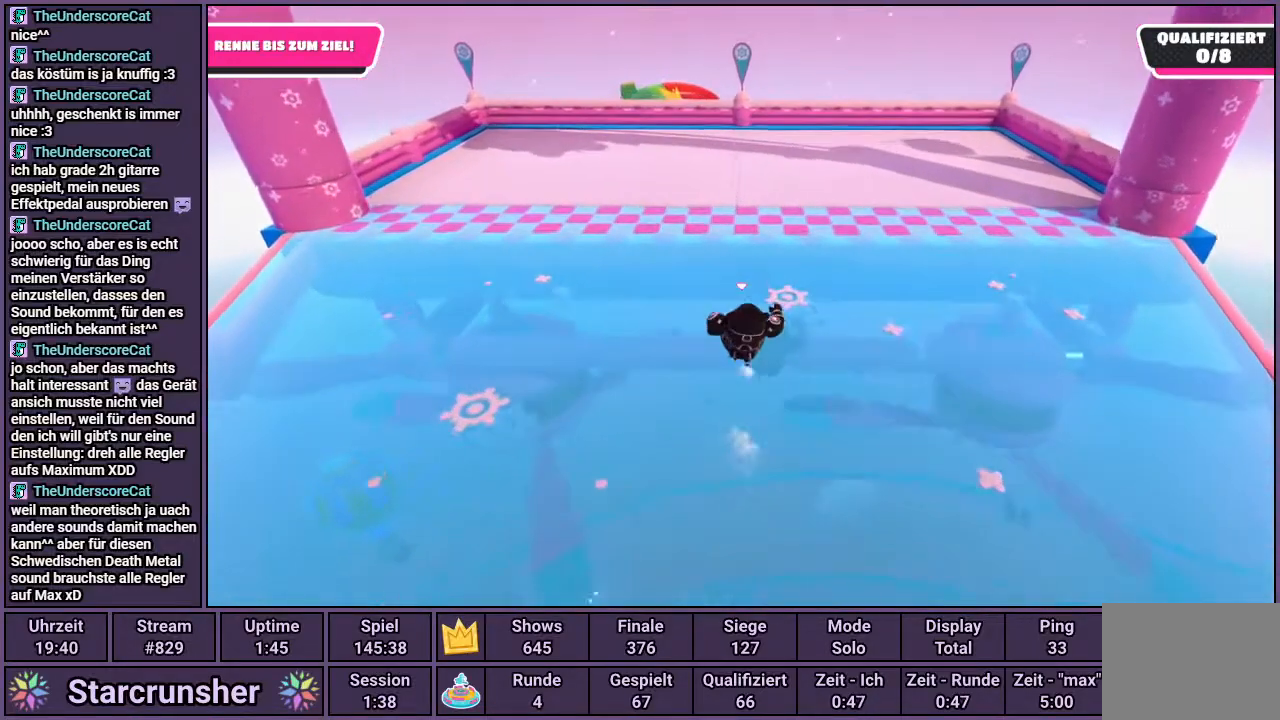
{"buttons": ["CROSS"], "left_stick": "up", "right_stick": "center", "events": [[433, "CROSS", "down"]]}
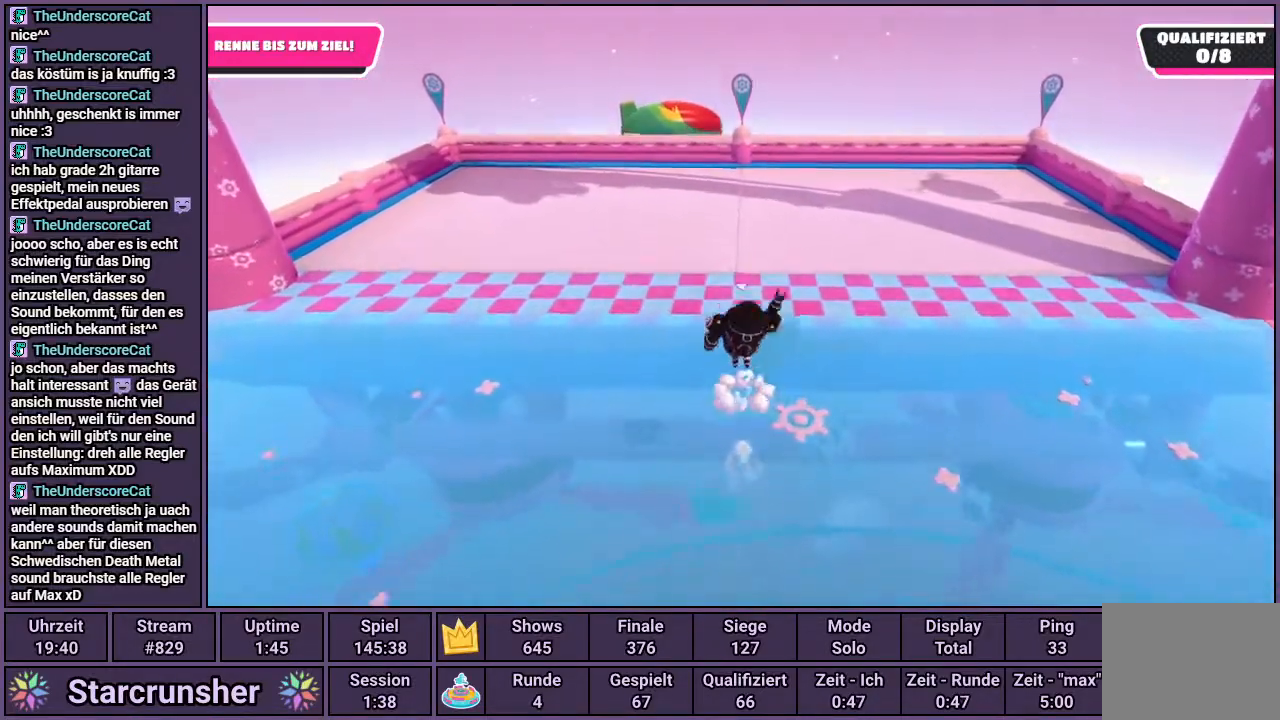
{"buttons": [], "left_stick": "center", "right_stick": "center", "events": [[17, "SQUARE", "down"], [50, "CROSS", "up"], [83, "SQUARE", "up"], [167, "left_stick", "center"]]}